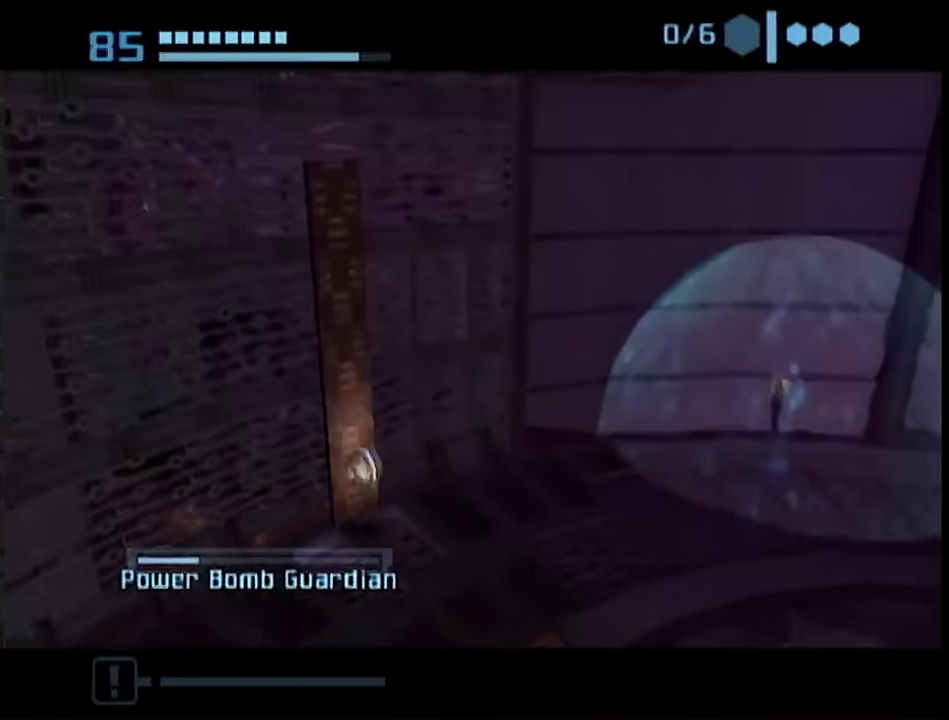
Gameplay with a controller (Nintendo layout); each line is a JSON object with the inputs held at the frame after it. "events" lists button and stick changes between this image and that frame as [ms after this image, input, new state], when the widget could be followed in between. This overlay highlights the sticks when they move; stick clicks (L3 R3) are not distinguishable. Not read: L2 L3 R3 Y other_buttons.
{"buttons": ["R1"], "left_stick": "up", "right_stick": "center", "events": [[83, "R1", "up"], [150, "R1", "down"], [250, "R1", "up"], [300, "R1", "down"], [400, "R1", "up"], [467, "R1", "down"]]}
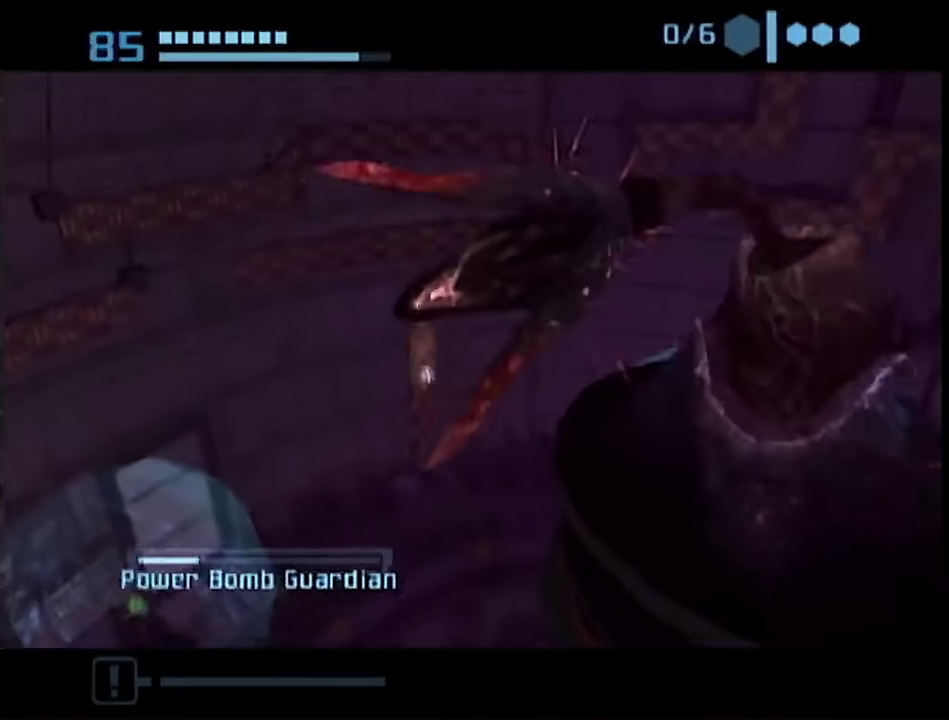
{"buttons": ["B", "R1"], "left_stick": "down", "right_stick": "center", "events": [[50, "R1", "up"], [150, "R1", "down"], [217, "R1", "up"], [300, "R1", "down"], [433, "B", "down"], [450, "left_stick", "down"]]}
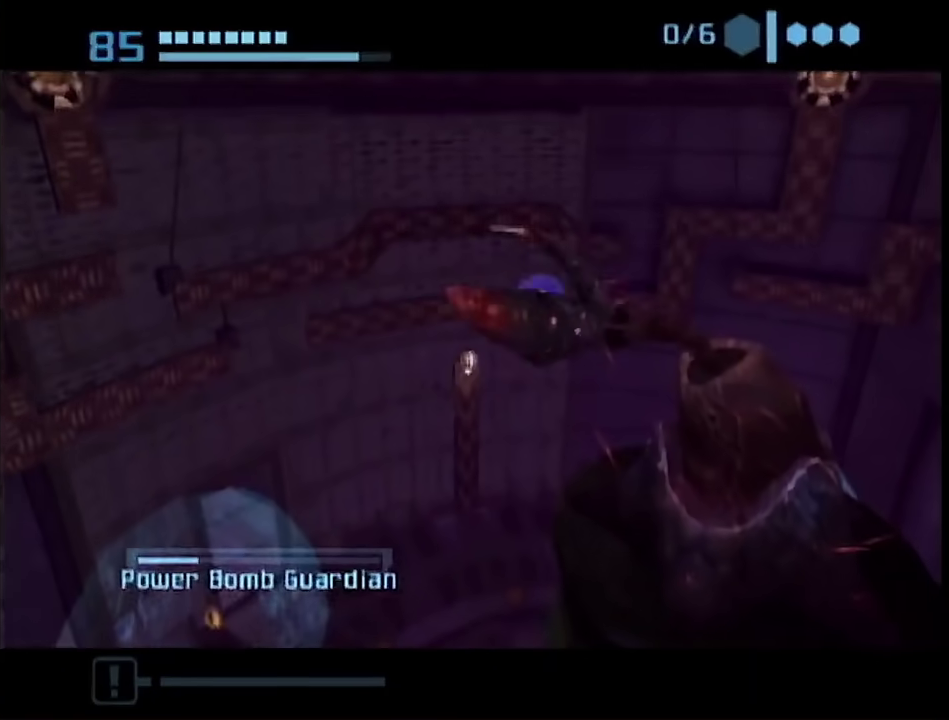
{"buttons": ["R1"], "left_stick": "up", "right_stick": "center", "events": [[67, "left_stick", "up"], [467, "B", "up"]]}
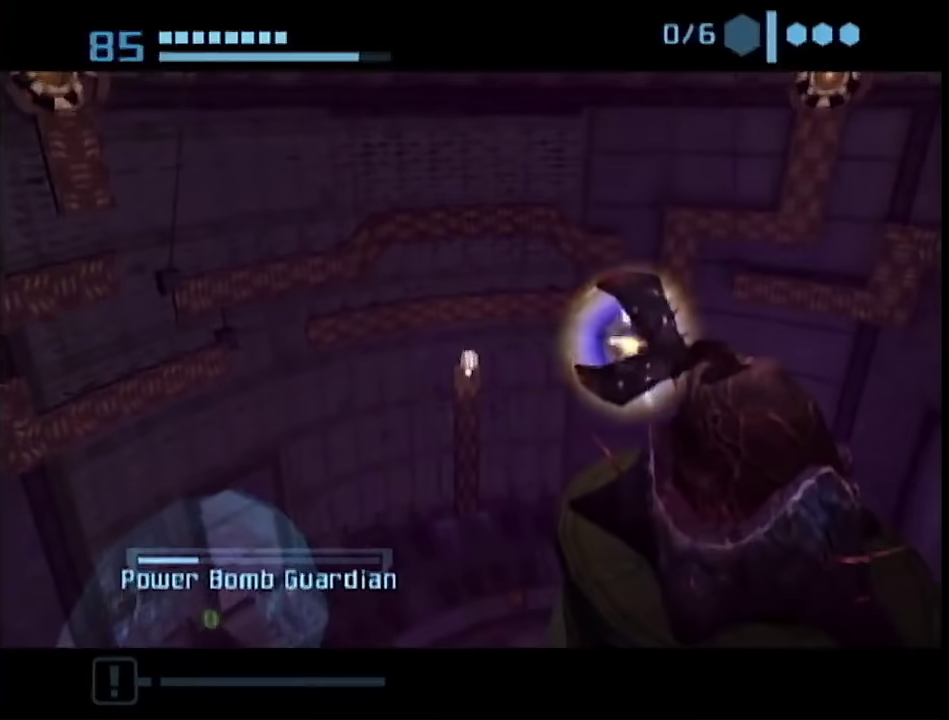
{"buttons": ["R1"], "left_stick": "left", "right_stick": "center", "events": [[250, "left_stick", "up-left"], [300, "left_stick", "left"], [367, "R1", "up"], [483, "R1", "down"]]}
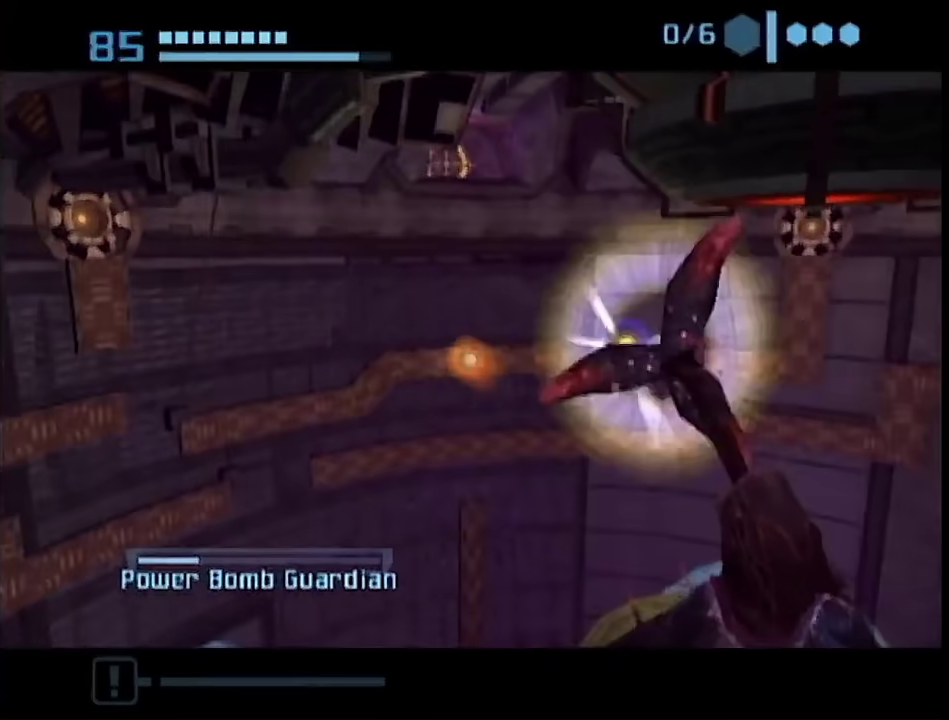
{"buttons": [], "left_stick": "left", "right_stick": "center", "events": [[117, "R1", "up"], [183, "R1", "down"], [283, "R1", "up"], [350, "R1", "down"], [467, "R1", "up"]]}
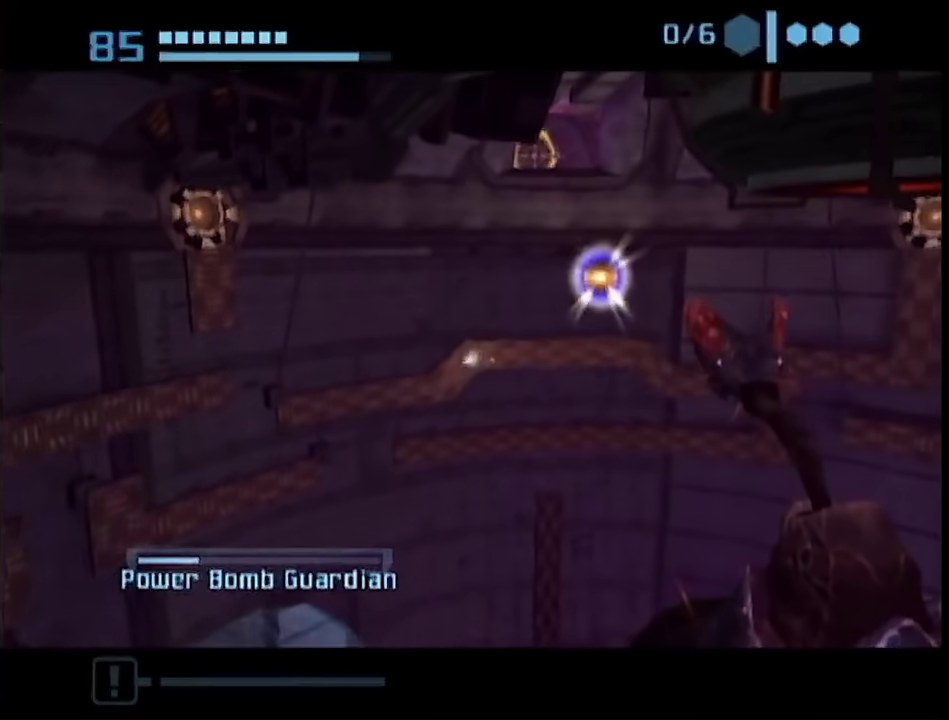
{"buttons": [], "left_stick": "left", "right_stick": "center", "events": [[17, "R1", "down"], [150, "R1", "up"], [217, "R1", "down"], [300, "R1", "up"], [400, "R1", "down"], [500, "R1", "up"]]}
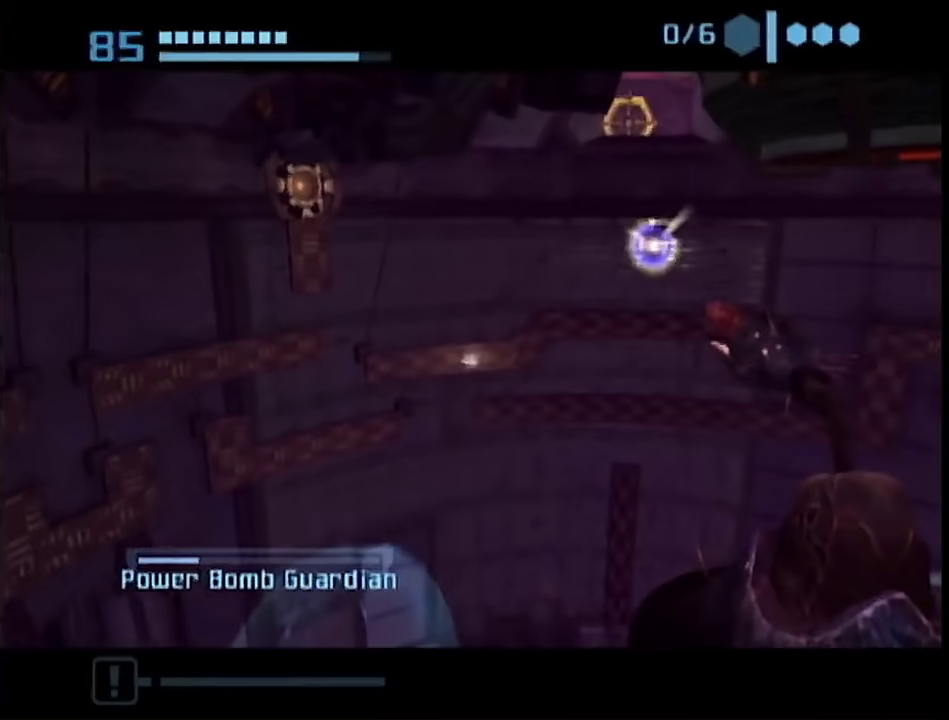
{"buttons": ["B", "R1"], "left_stick": "left", "right_stick": "center", "events": [[67, "R1", "down"], [167, "R1", "up"], [250, "R1", "down"], [317, "R1", "up"], [400, "R1", "down"], [467, "B", "down"]]}
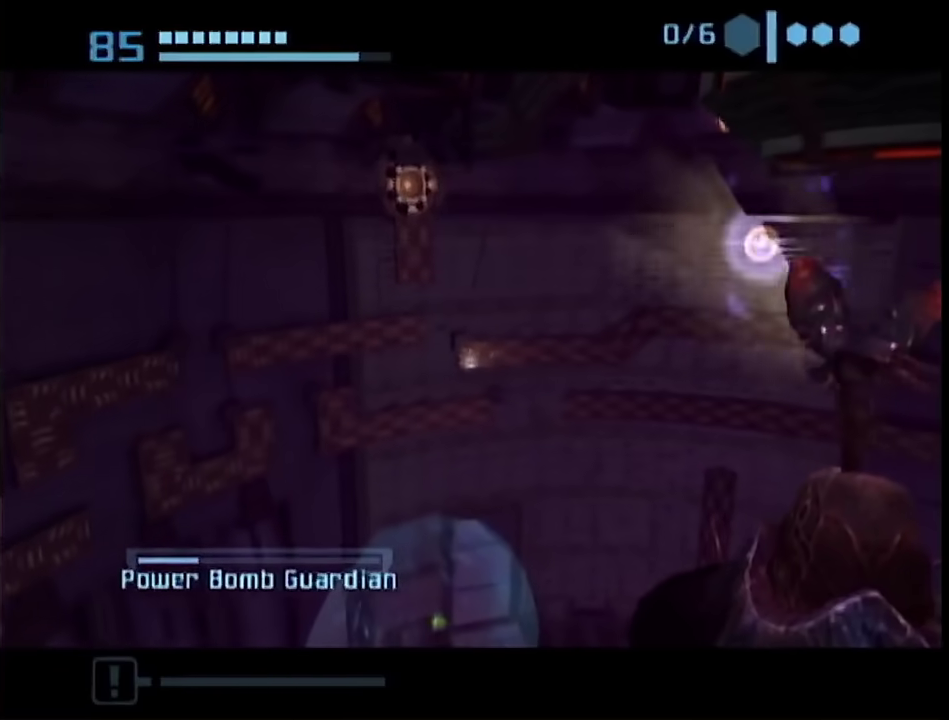
{"buttons": ["R1"], "left_stick": "left", "right_stick": "center", "events": [[400, "B", "up"]]}
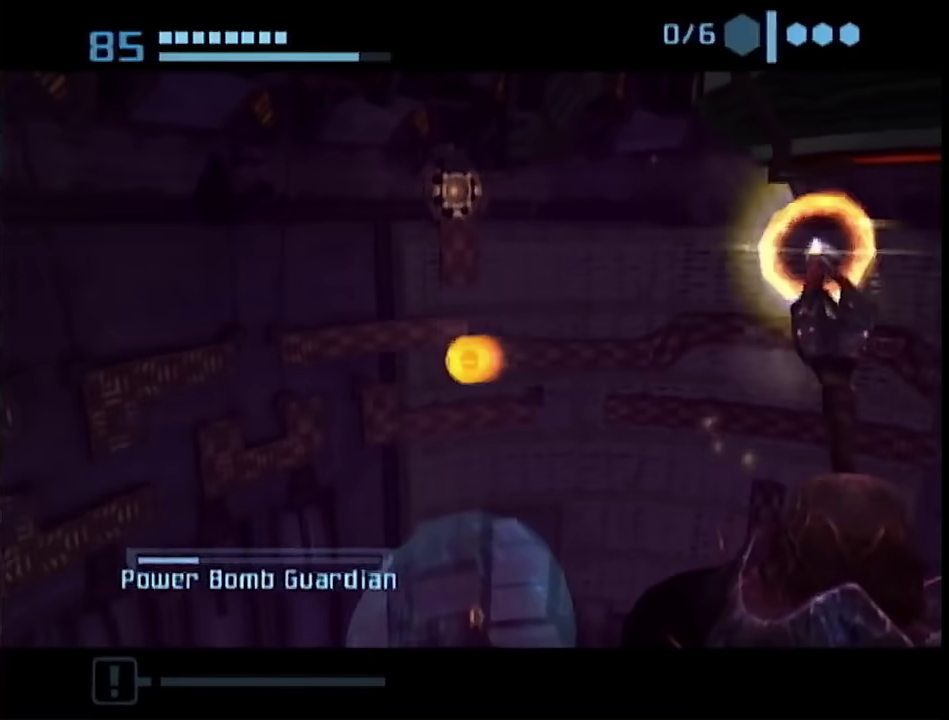
{"buttons": ["R1"], "left_stick": "left", "right_stick": "center", "events": []}
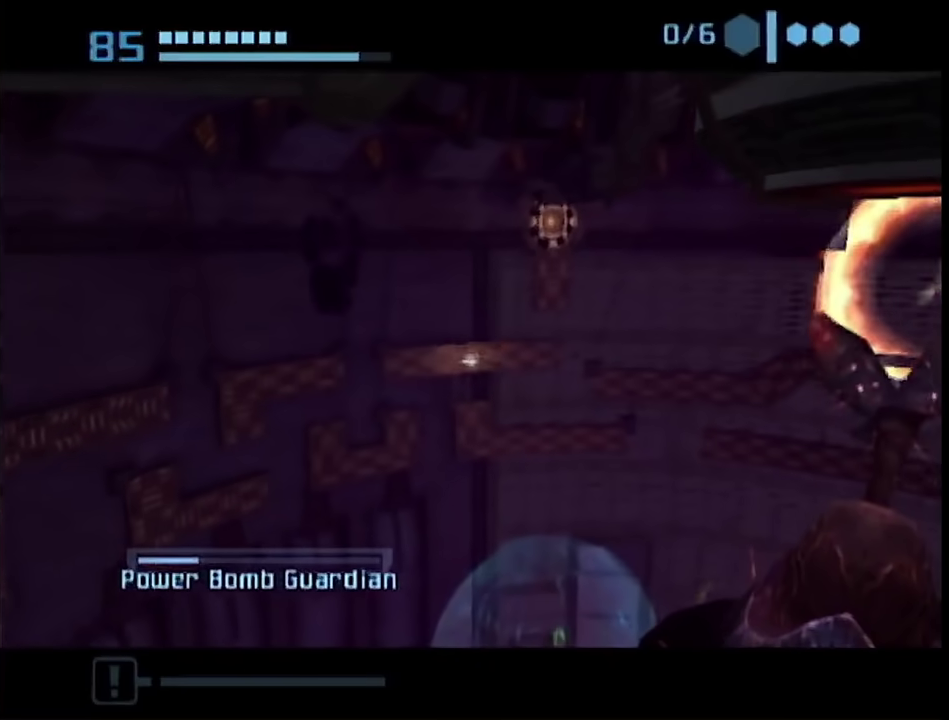
{"buttons": ["B", "R1"], "left_stick": "left", "right_stick": "center", "events": [[133, "B", "down"]]}
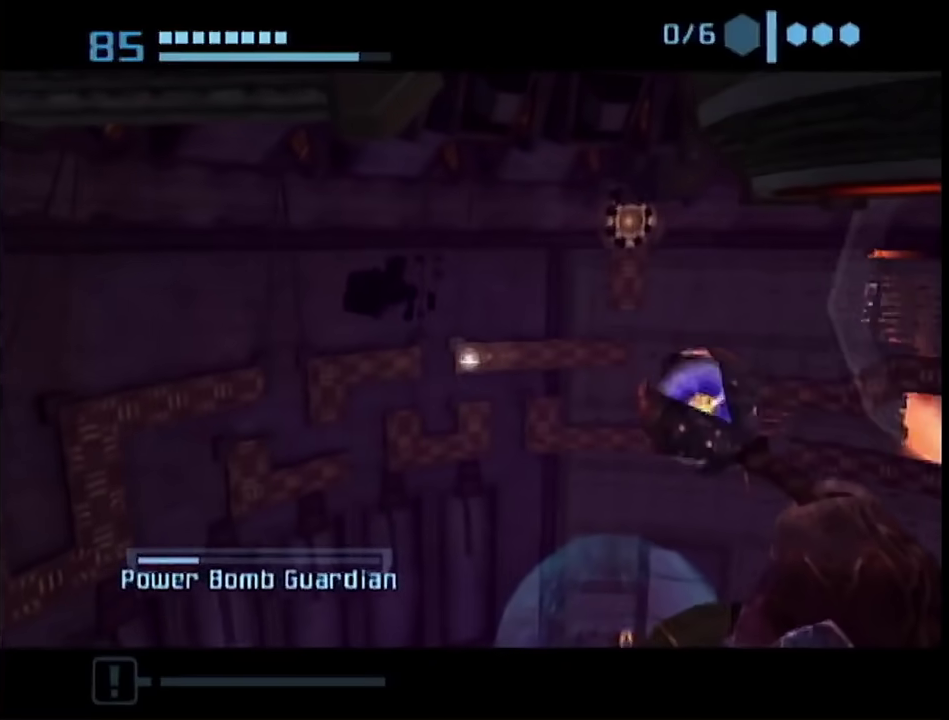
{"buttons": ["B", "R1"], "left_stick": "left", "right_stick": "center", "events": [[133, "left_stick", "center"], [300, "left_stick", "left"]]}
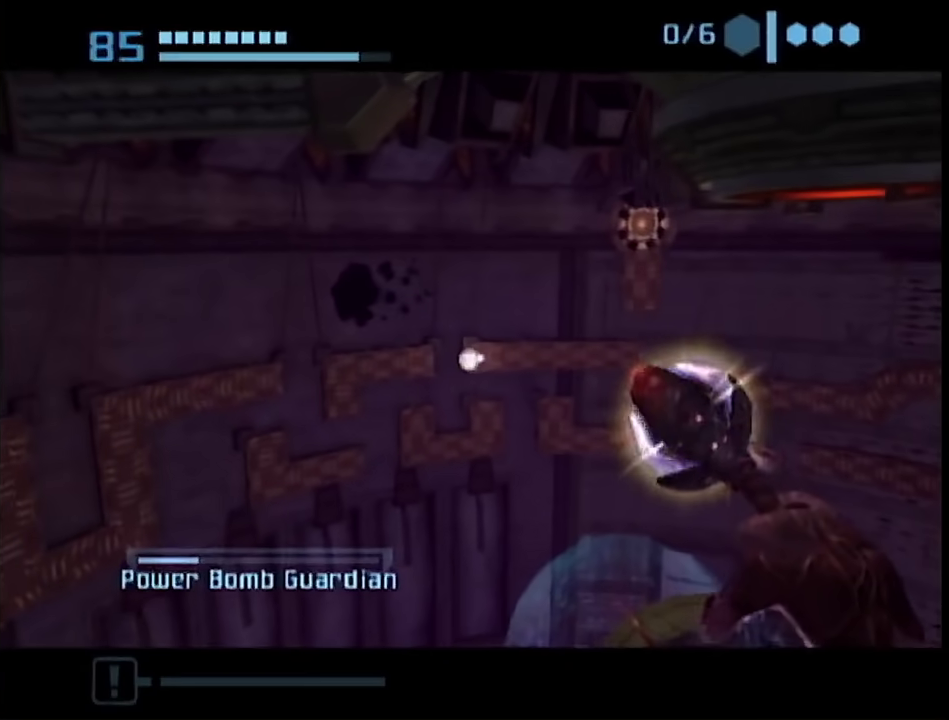
{"buttons": [], "left_stick": "left", "right_stick": "center", "events": [[217, "B", "up"], [233, "R1", "up"]]}
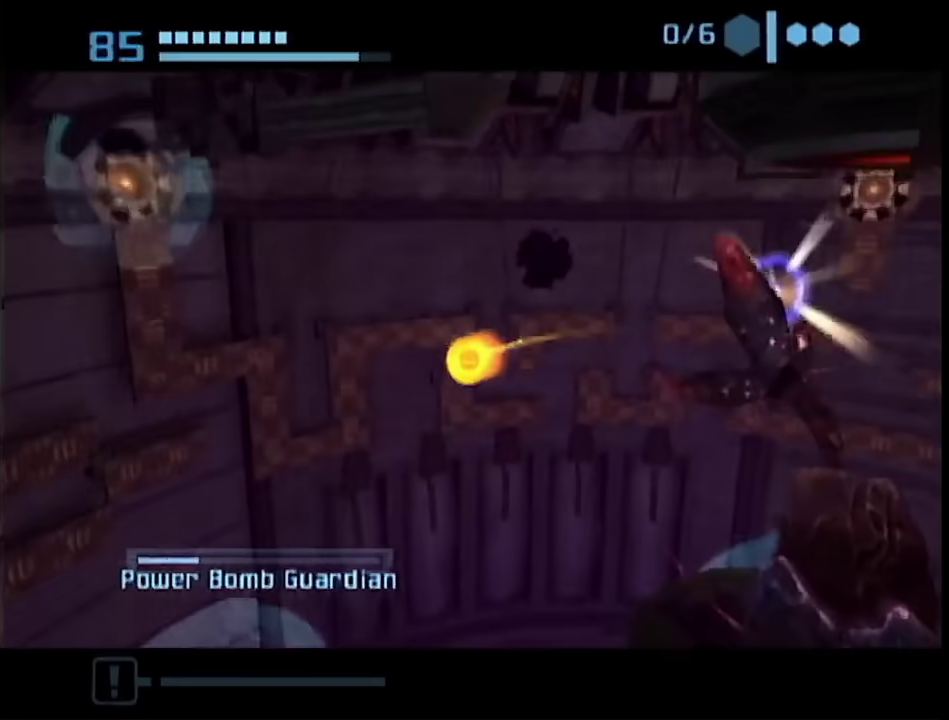
{"buttons": ["R1"], "left_stick": "up-left", "right_stick": "center", "events": [[67, "R1", "down"], [317, "left_stick", "up-left"]]}
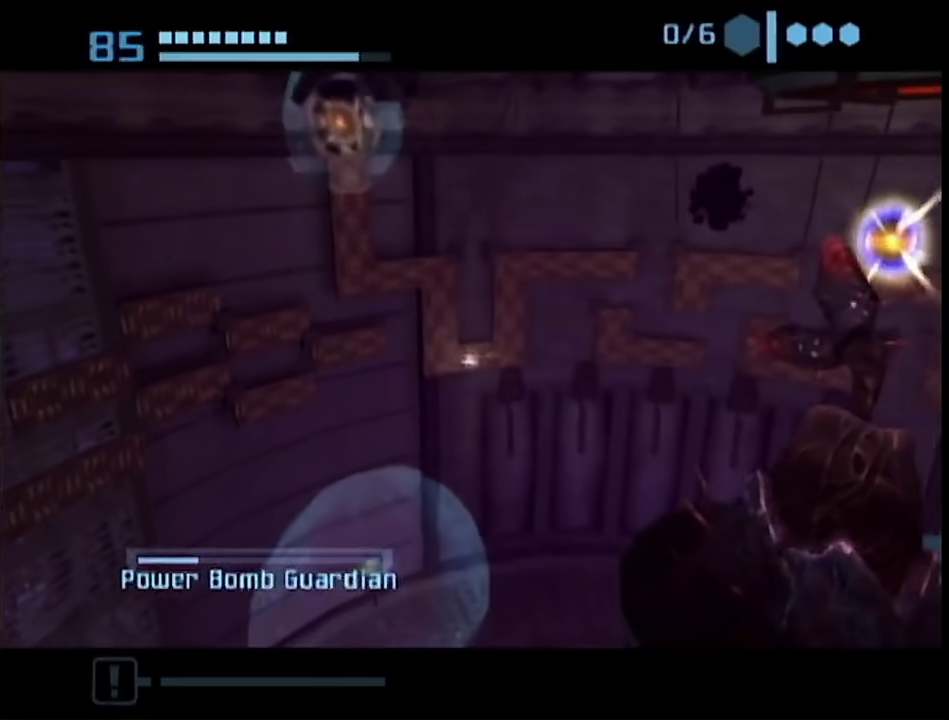
{"buttons": ["R1"], "left_stick": "up", "right_stick": "center", "events": [[100, "left_stick", "up"], [133, "R1", "up"], [217, "R1", "down"], [317, "R1", "up"], [400, "R1", "down"]]}
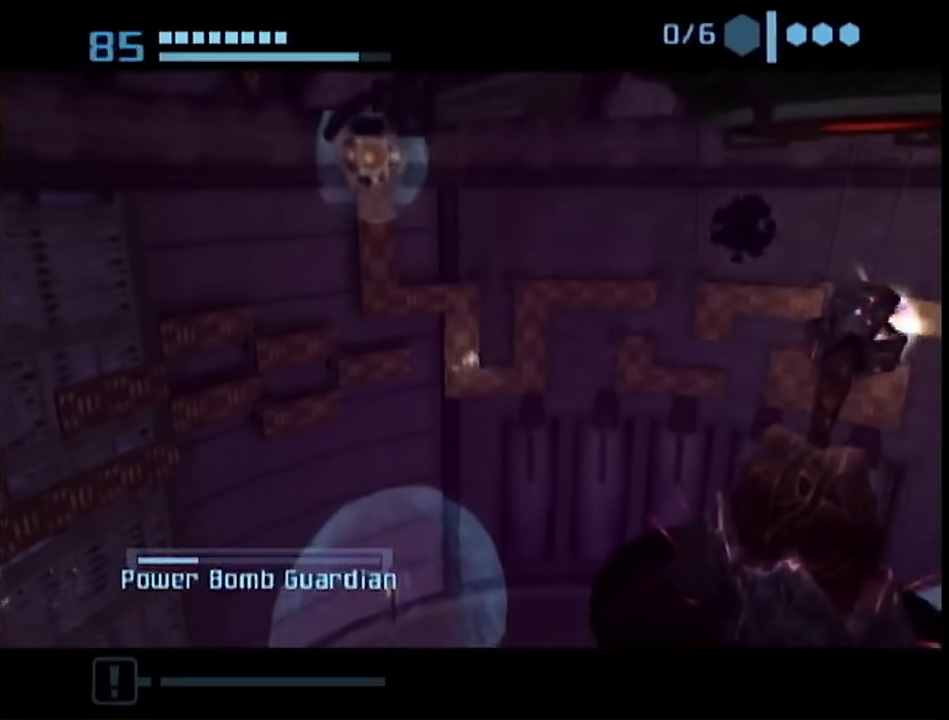
{"buttons": ["R1"], "left_stick": "left", "right_stick": "center", "events": [[167, "left_stick", "up-left"], [233, "left_stick", "left"]]}
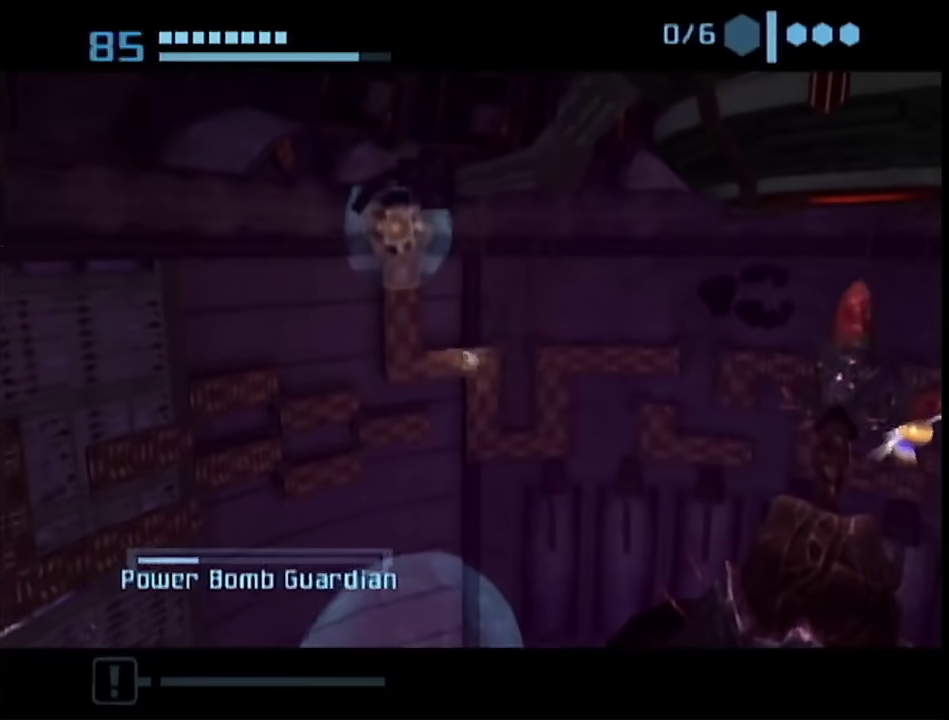
{"buttons": ["R1"], "left_stick": "up", "right_stick": "center", "events": [[167, "left_stick", "up-left"], [250, "R1", "up"], [300, "R1", "down"], [300, "left_stick", "up"], [417, "R1", "up"], [467, "R1", "down"]]}
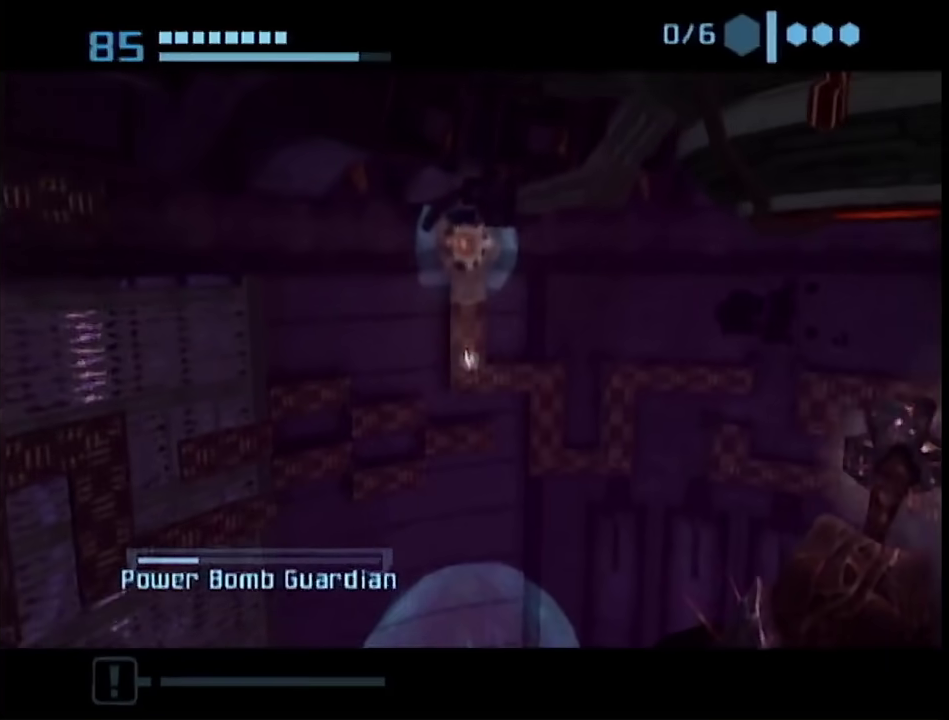
{"buttons": ["A", "R1"], "left_stick": "up", "right_stick": "center", "events": [[433, "A", "down"]]}
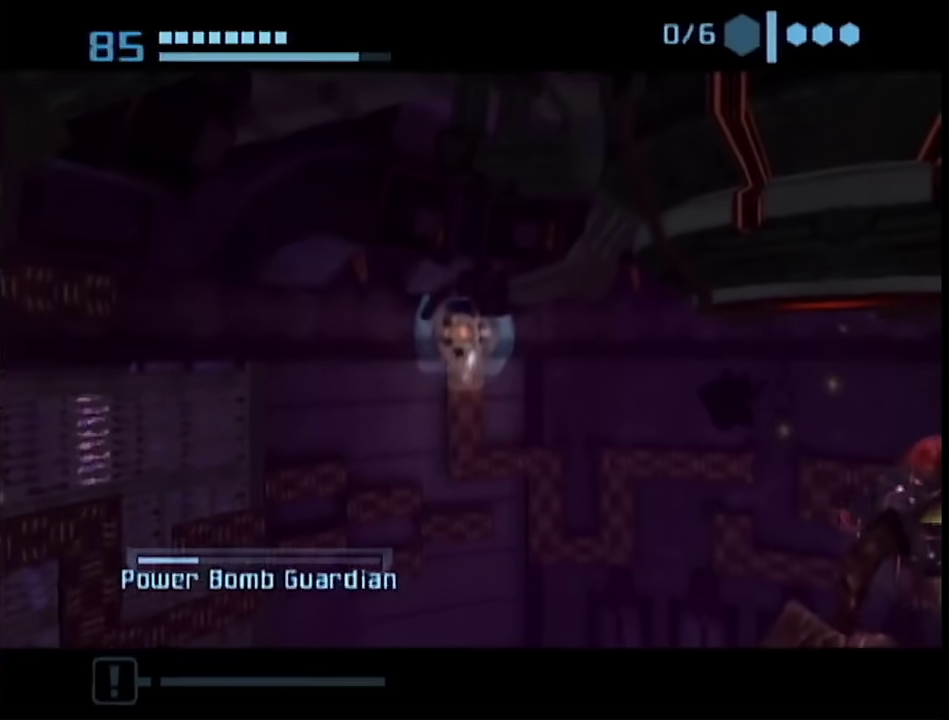
{"buttons": [], "left_stick": "center", "right_stick": "center", "events": [[17, "A", "up"], [150, "A", "down"], [250, "A", "up"], [250, "R1", "up"], [350, "left_stick", "center"]]}
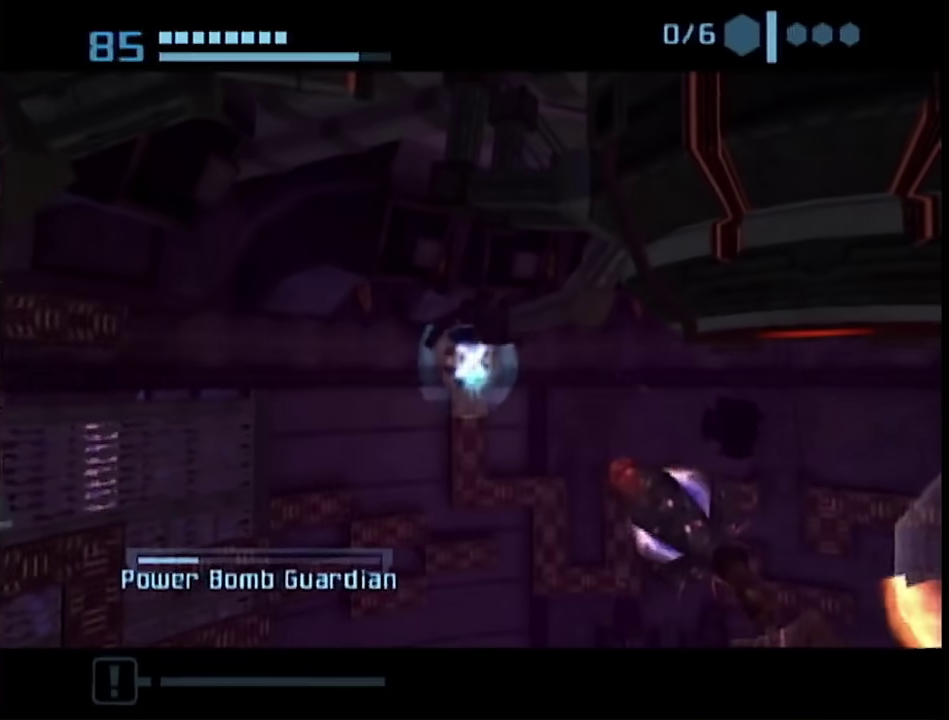
{"buttons": [], "left_stick": "center", "right_stick": "center", "events": []}
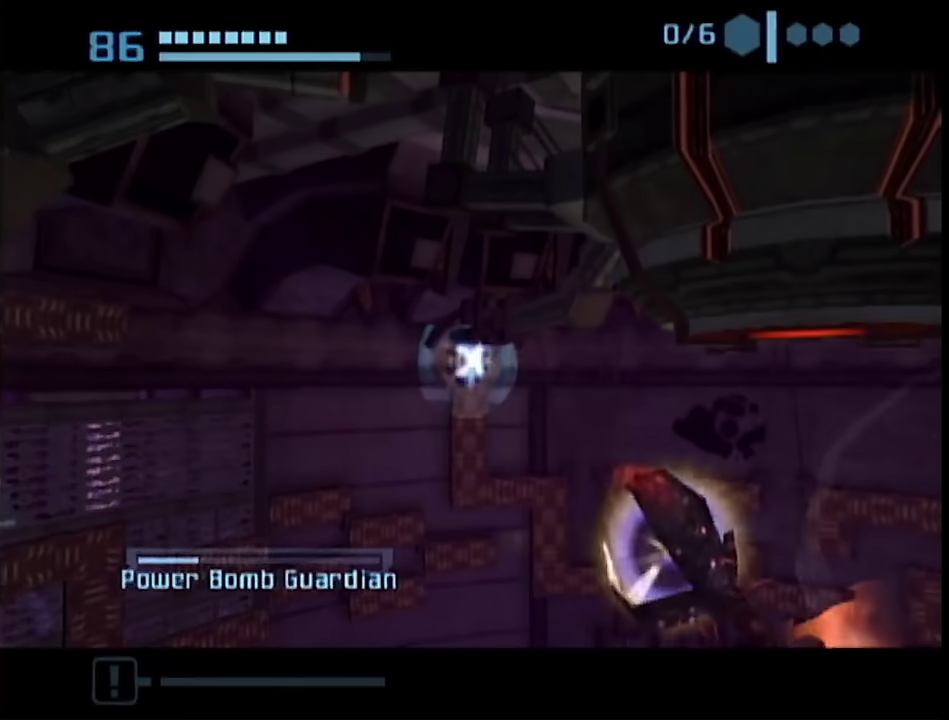
{"buttons": [], "left_stick": "center", "right_stick": "center", "events": [[300, "START", "down"], [400, "START", "up"]]}
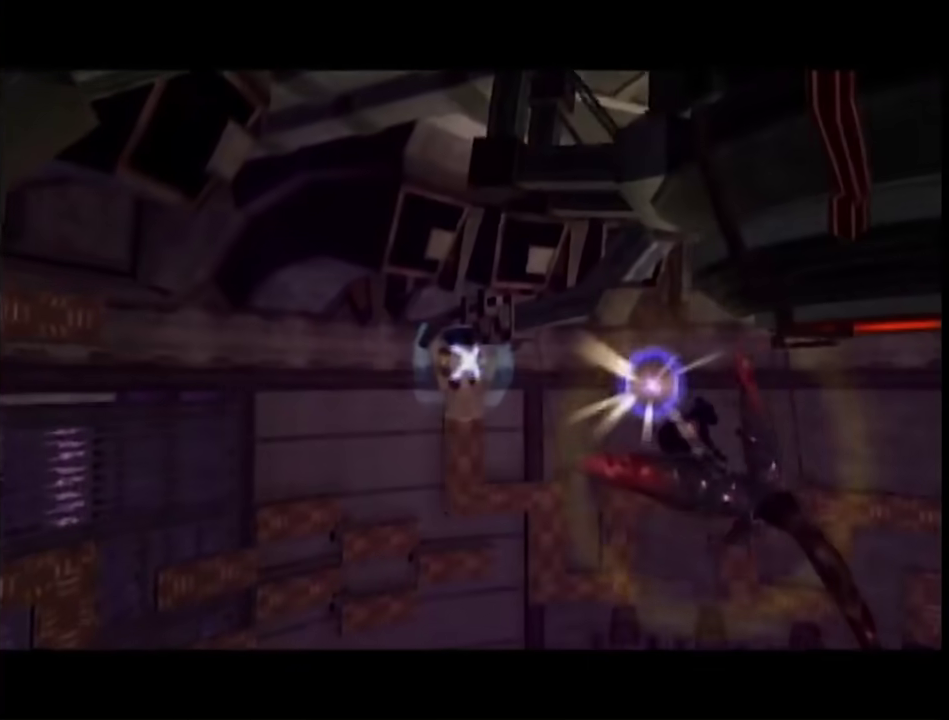
{"buttons": [], "left_stick": "center", "right_stick": "center", "events": []}
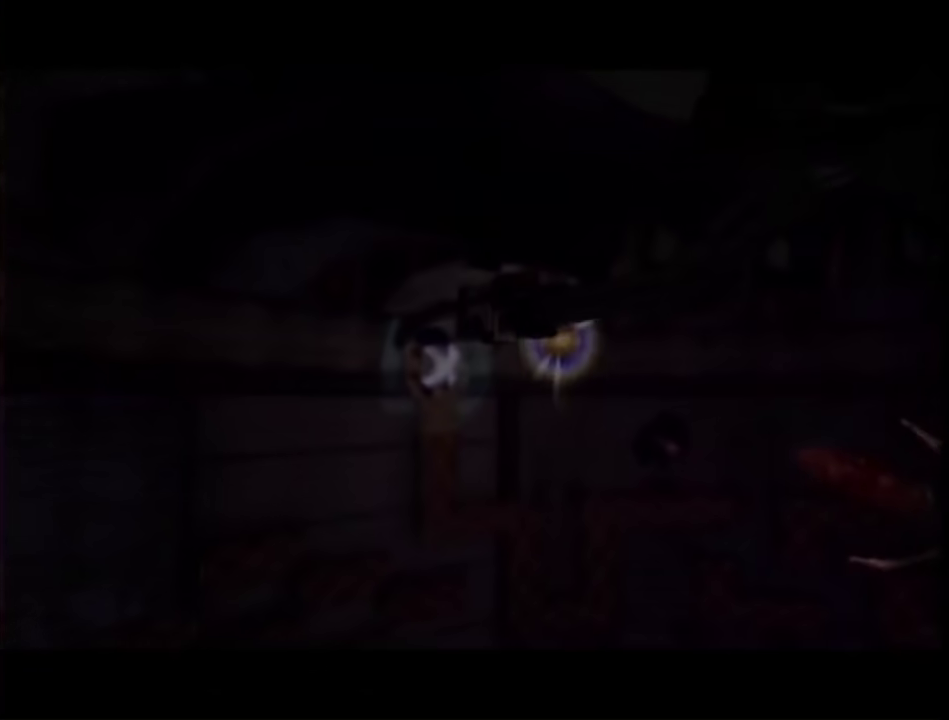
{"buttons": [], "left_stick": "center", "right_stick": "center", "events": []}
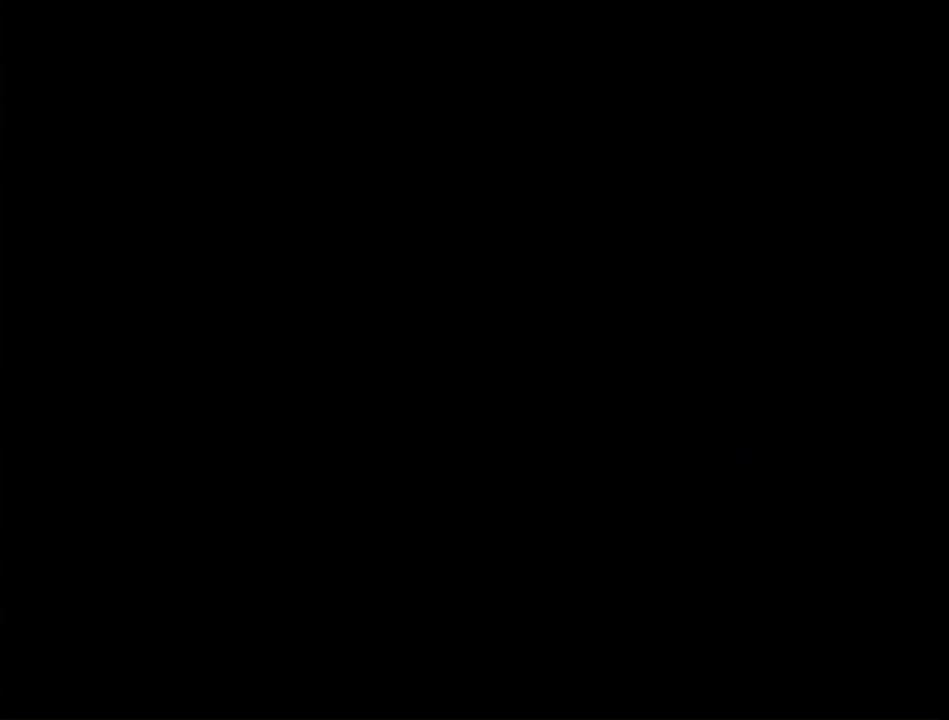
{"buttons": [], "left_stick": "center", "right_stick": "center", "events": []}
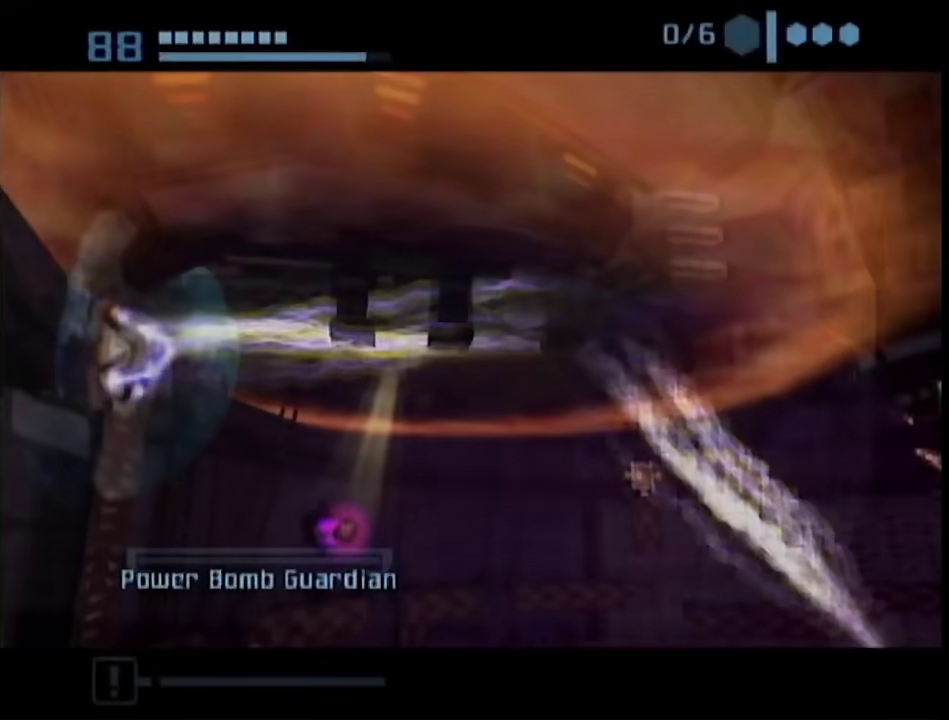
{"buttons": [], "left_stick": "up-right", "right_stick": "center", "events": [[33, "left_stick", "down-right"], [283, "left_stick", "right"], [350, "START", "down"], [483, "START", "up"], [483, "left_stick", "up-right"]]}
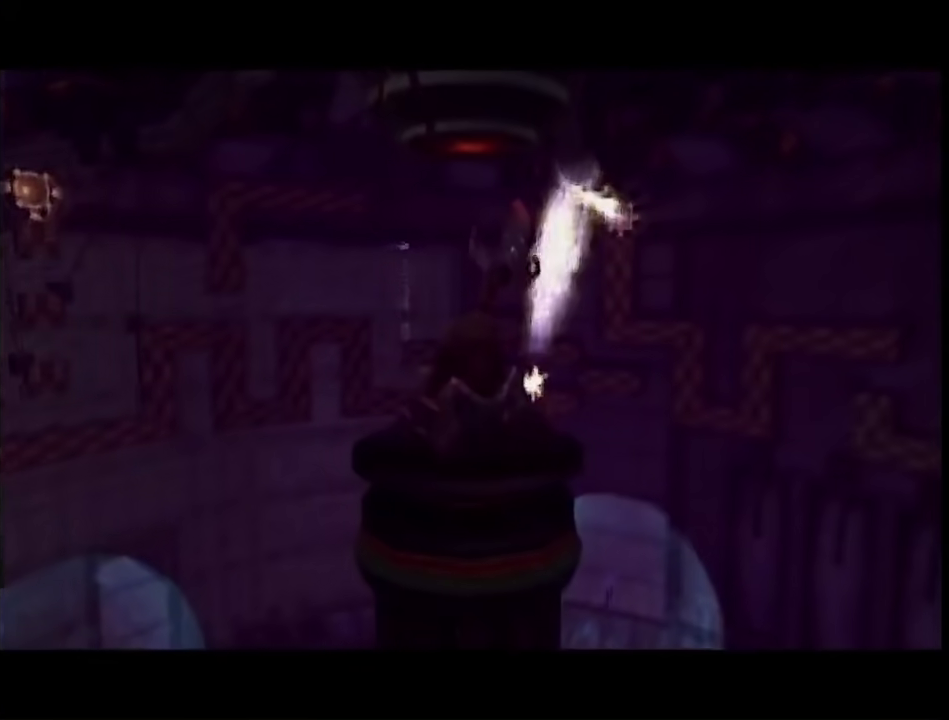
{"buttons": ["B"], "left_stick": "up-right", "right_stick": "center", "events": [[233, "B", "down"]]}
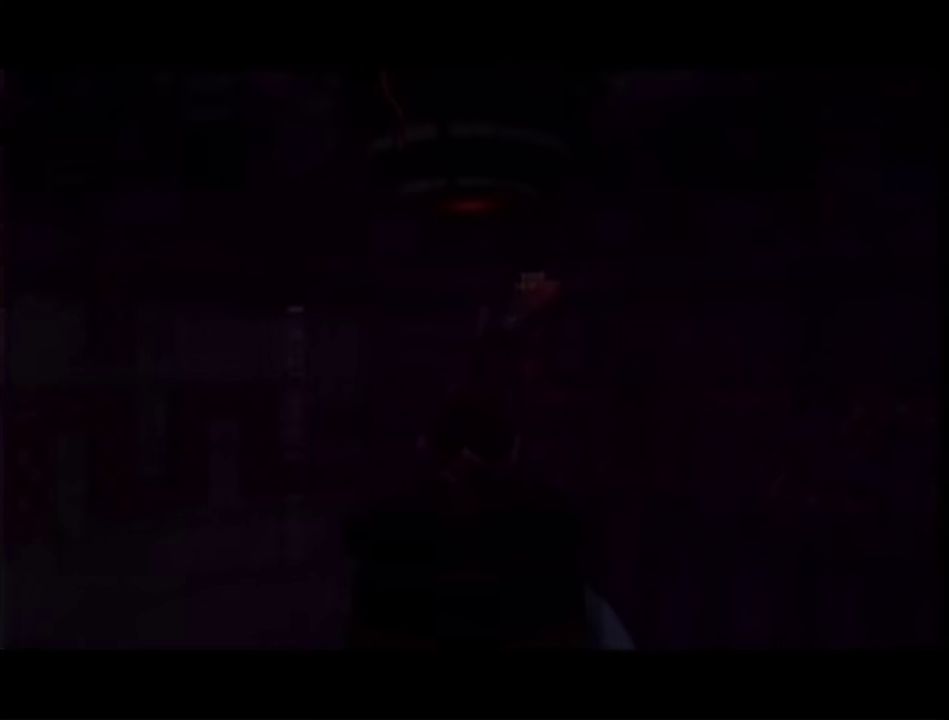
{"buttons": ["B"], "left_stick": "down-right", "right_stick": "center", "events": [[33, "B", "up"], [133, "B", "down"], [200, "left_stick", "center"], [417, "left_stick", "down-right"]]}
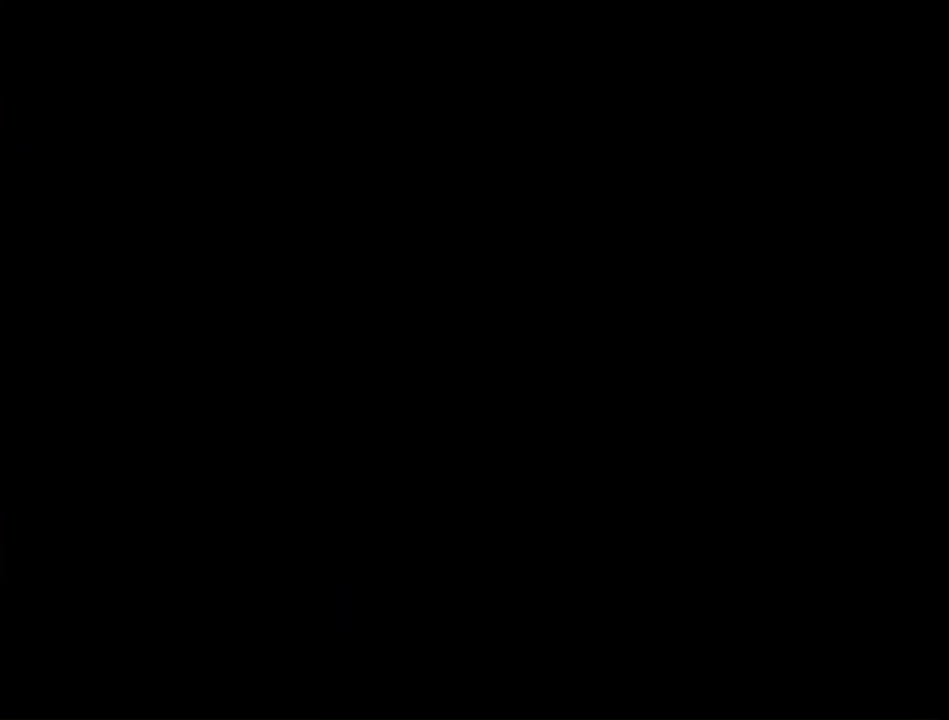
{"buttons": ["B"], "left_stick": "down-right", "right_stick": "center", "events": [[33, "left_stick", "right"], [167, "left_stick", "left"], [233, "left_stick", "down-right"], [283, "left_stick", "up-right"], [350, "left_stick", "up-left"], [450, "left_stick", "down-right"]]}
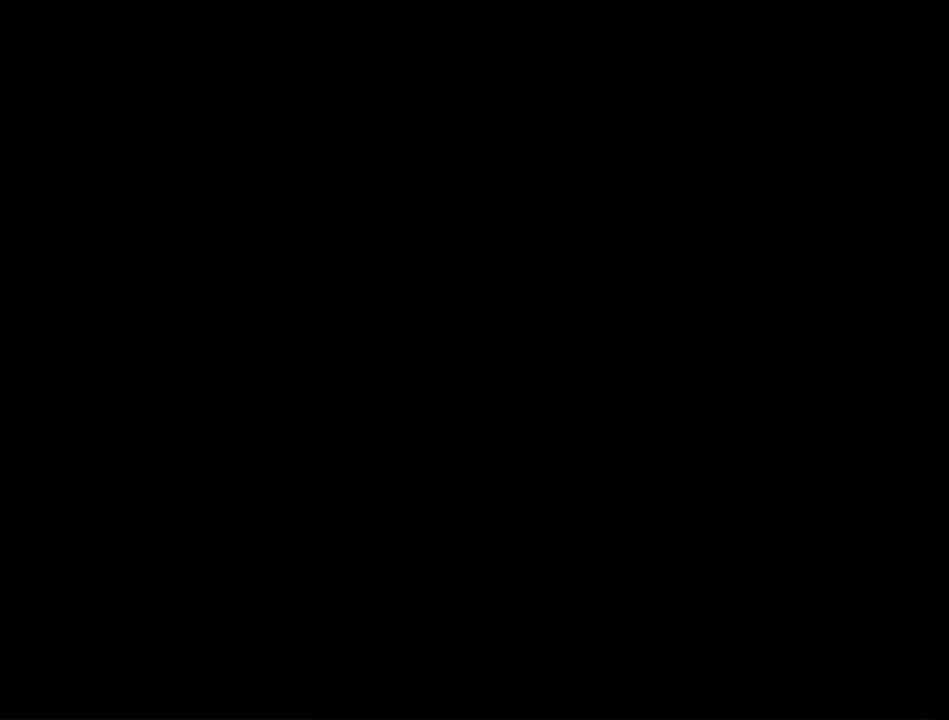
{"buttons": ["B"], "left_stick": "right", "right_stick": "center", "events": [[100, "left_stick", "right"]]}
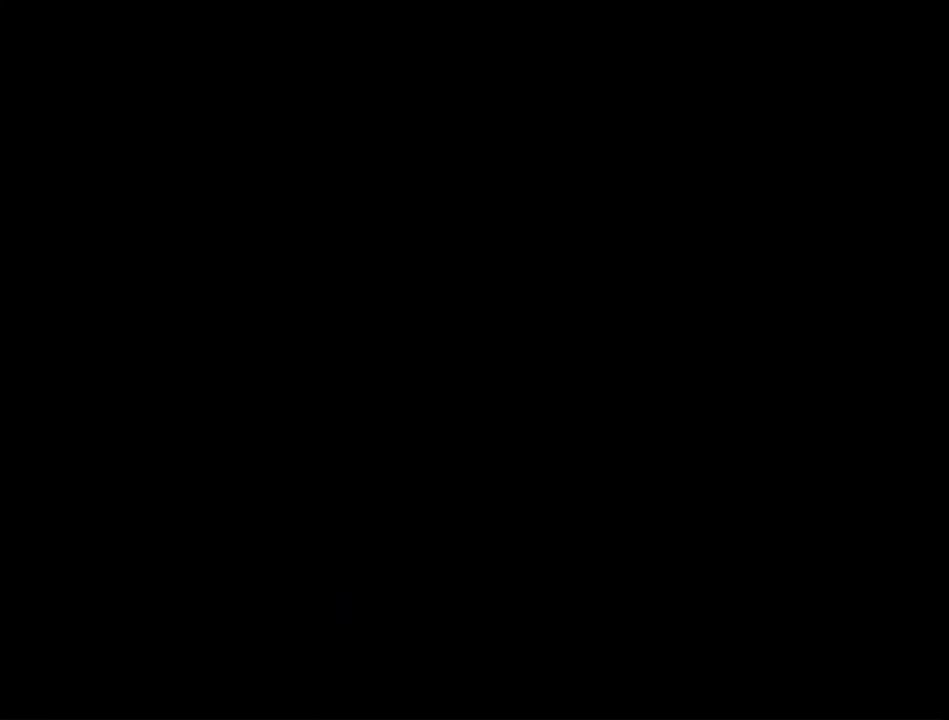
{"buttons": ["B"], "left_stick": "right", "right_stick": "center", "events": []}
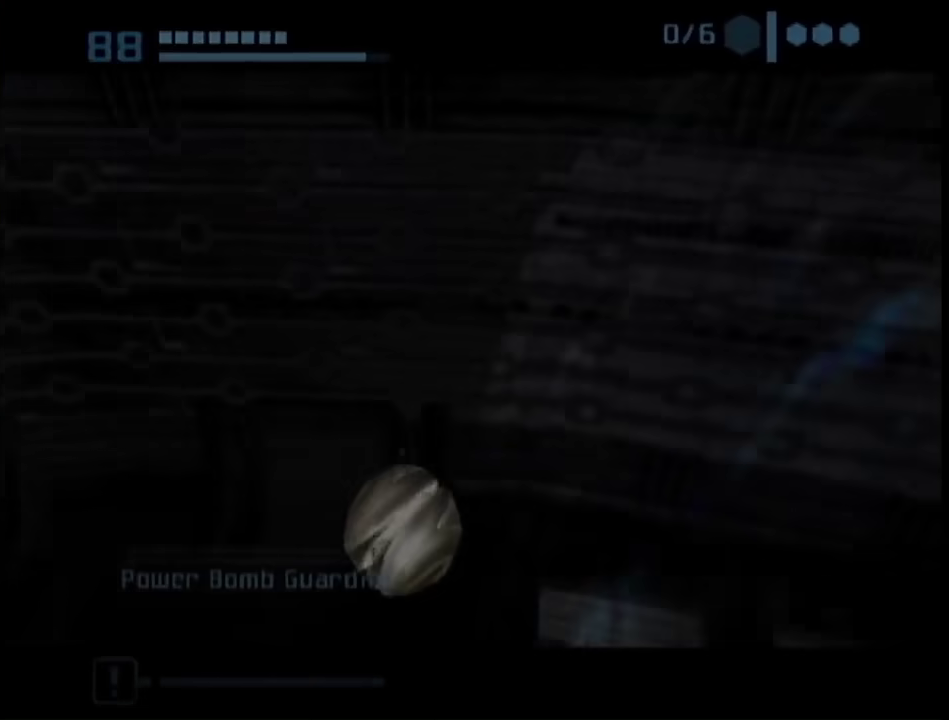
{"buttons": ["B"], "left_stick": "right", "right_stick": "center", "events": [[100, "left_stick", "up-right"], [283, "left_stick", "down-right"], [417, "left_stick", "right"]]}